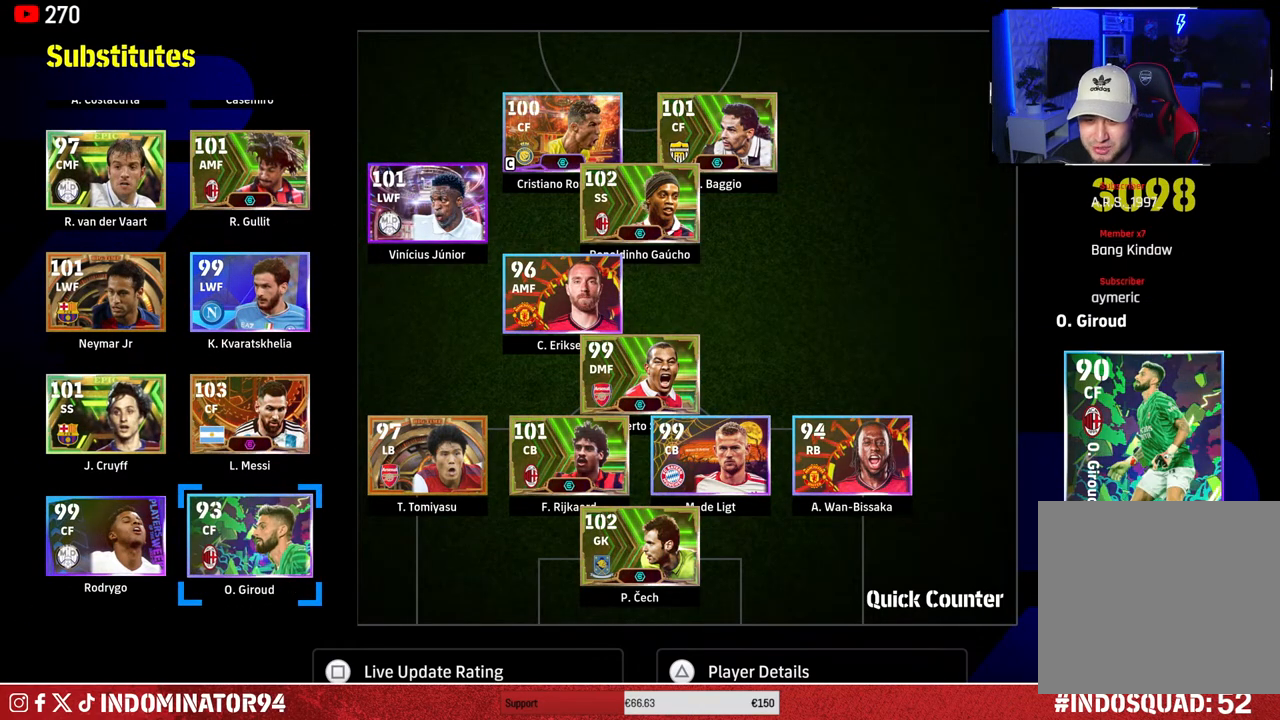
Gameplay with a controller (PlayStation layout); each line is a JSON object with the inputs held at the frame after it. "events" lists button and stick changes between this image and that frame as [ms after this image, input, new state], when the widget could be followed in between.
{"buttons": [], "left_stick": "center", "right_stick": "center", "events": []}
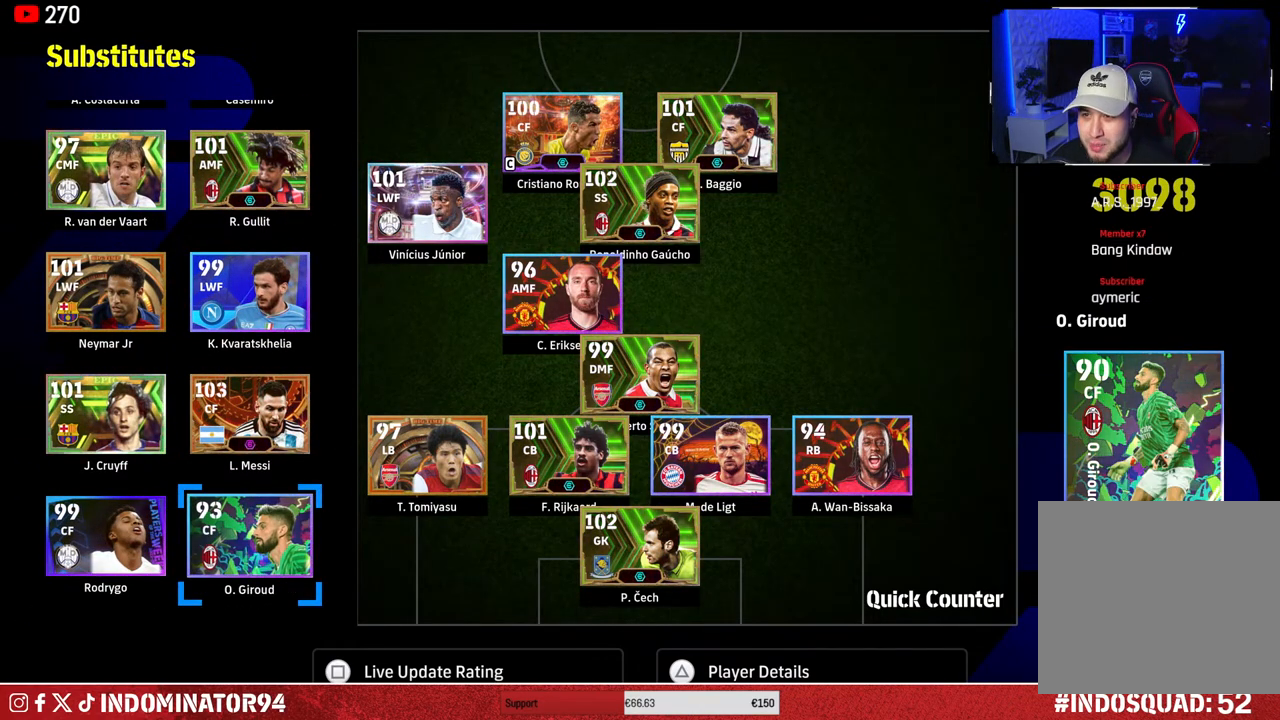
{"buttons": [], "left_stick": "center", "right_stick": "center", "events": []}
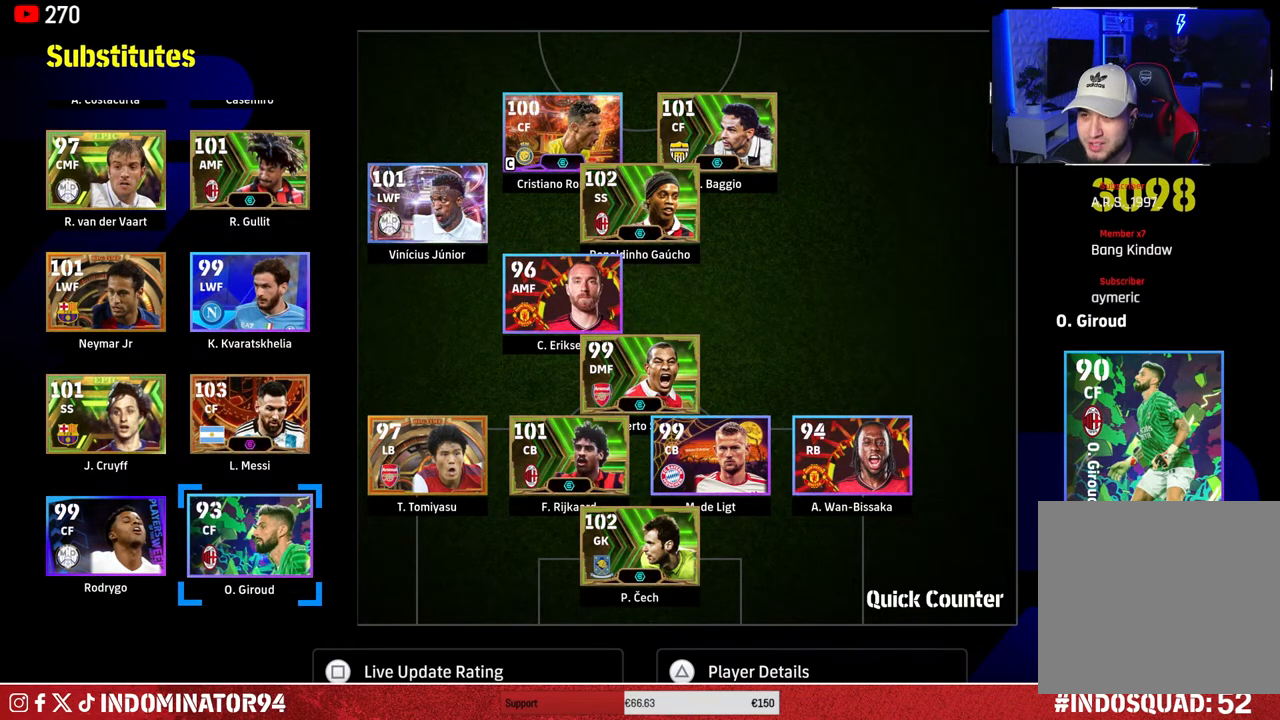
{"buttons": [], "left_stick": "center", "right_stick": "center", "events": []}
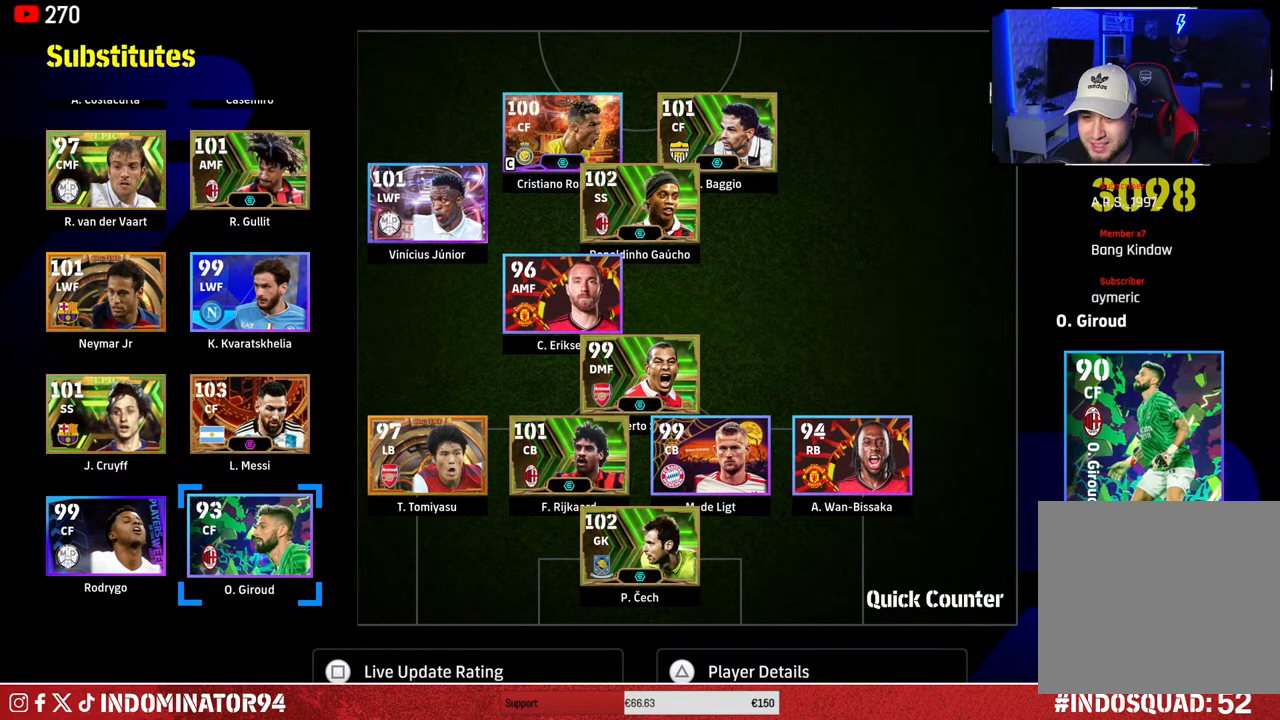
{"buttons": [], "left_stick": "center", "right_stick": "center", "events": []}
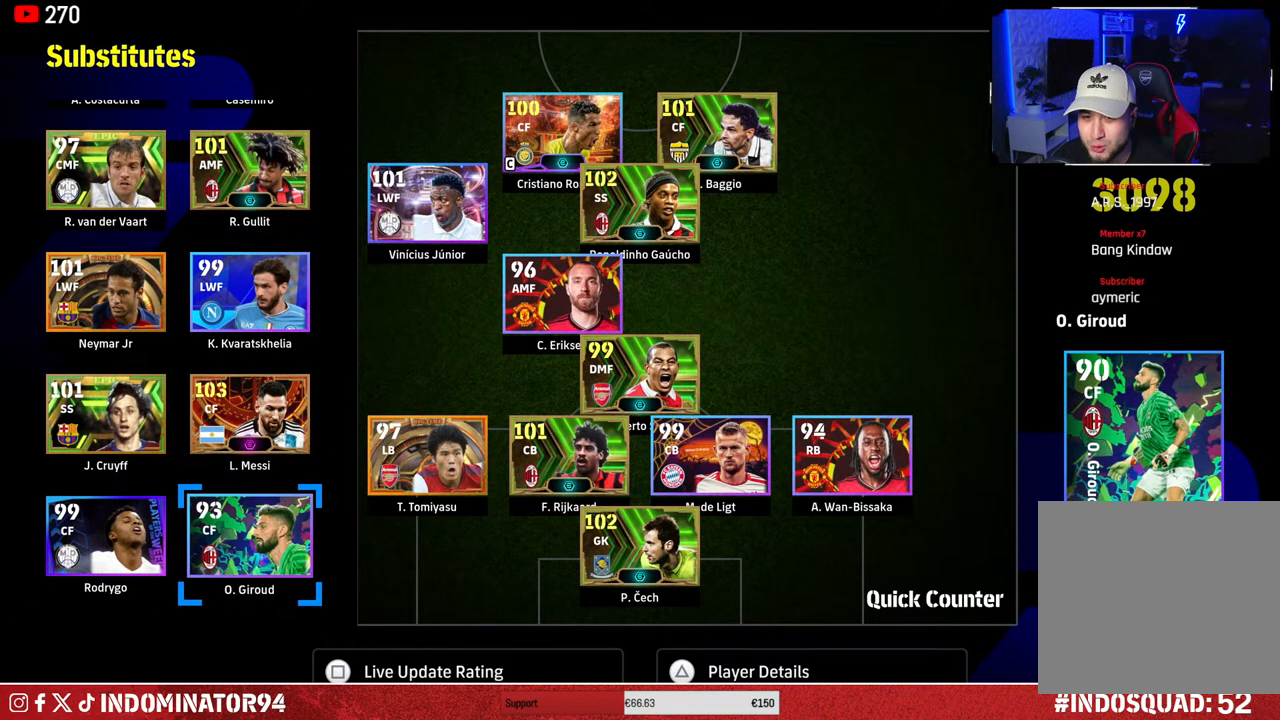
{"buttons": [], "left_stick": "center", "right_stick": "center", "events": []}
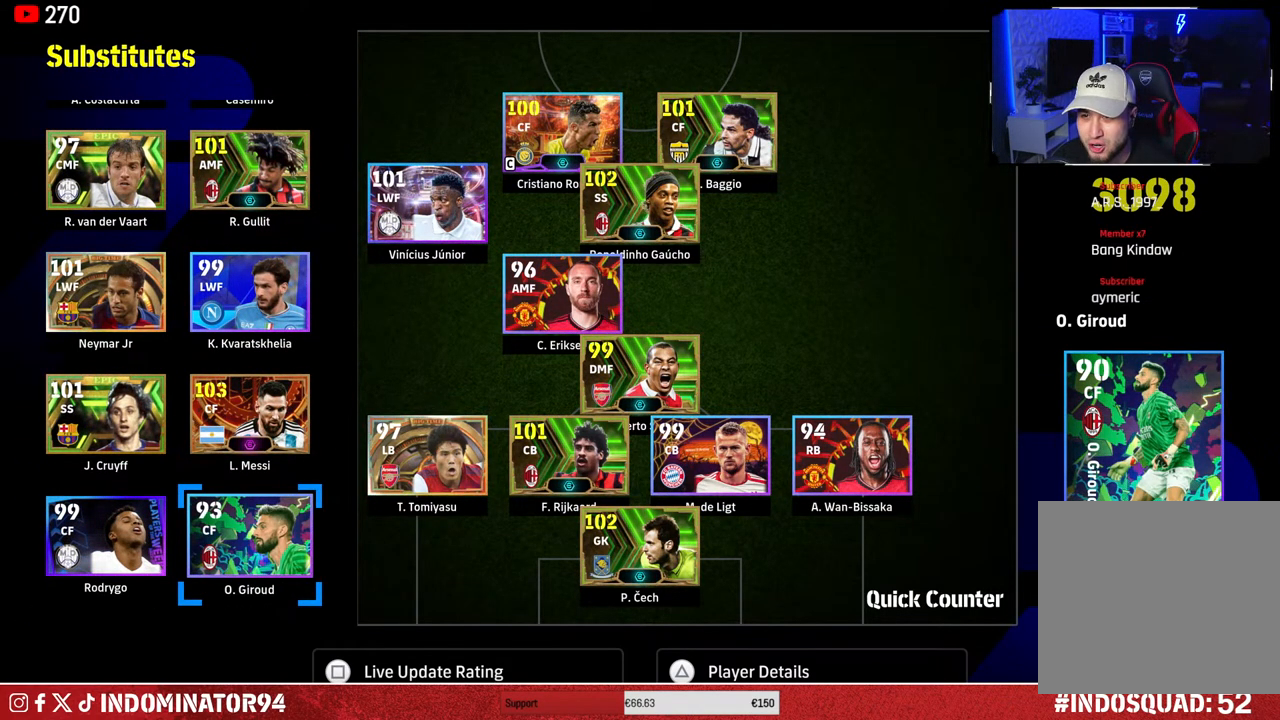
{"buttons": [], "left_stick": "center", "right_stick": "center", "events": [[67, "left_stick", "up"], [200, "left_stick", "center"]]}
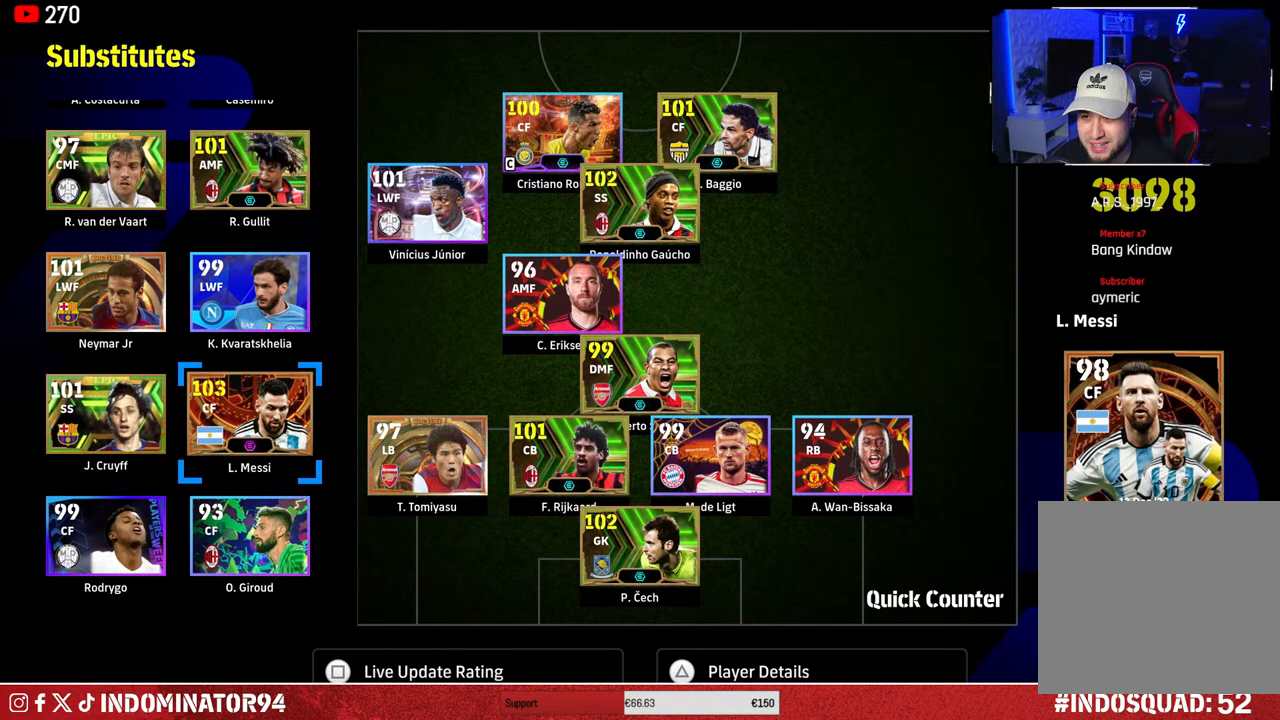
{"buttons": [], "left_stick": "left", "right_stick": "center", "events": [[200, "left_stick", "right"], [333, "left_stick", "center"], [500, "left_stick", "left"]]}
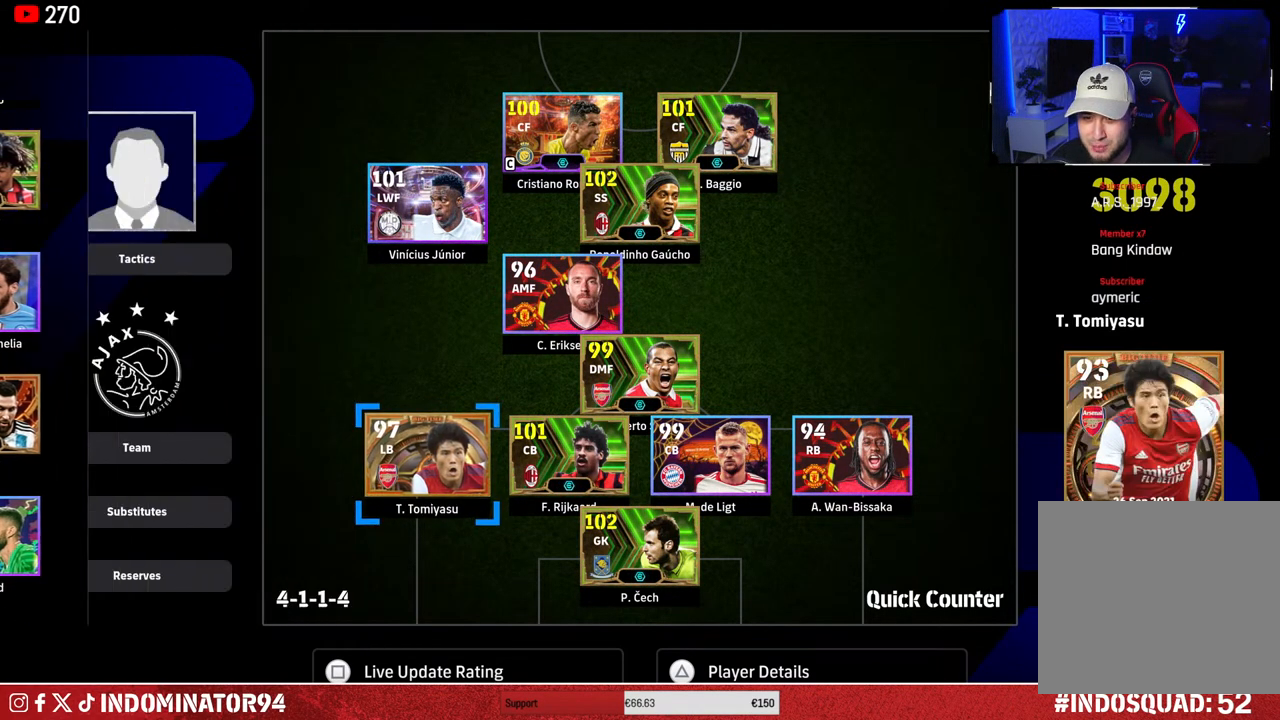
{"buttons": [], "left_stick": "down", "right_stick": "center", "events": [[150, "left_stick", "center"], [217, "left_stick", "down"], [367, "left_stick", "center"], [417, "left_stick", "down"]]}
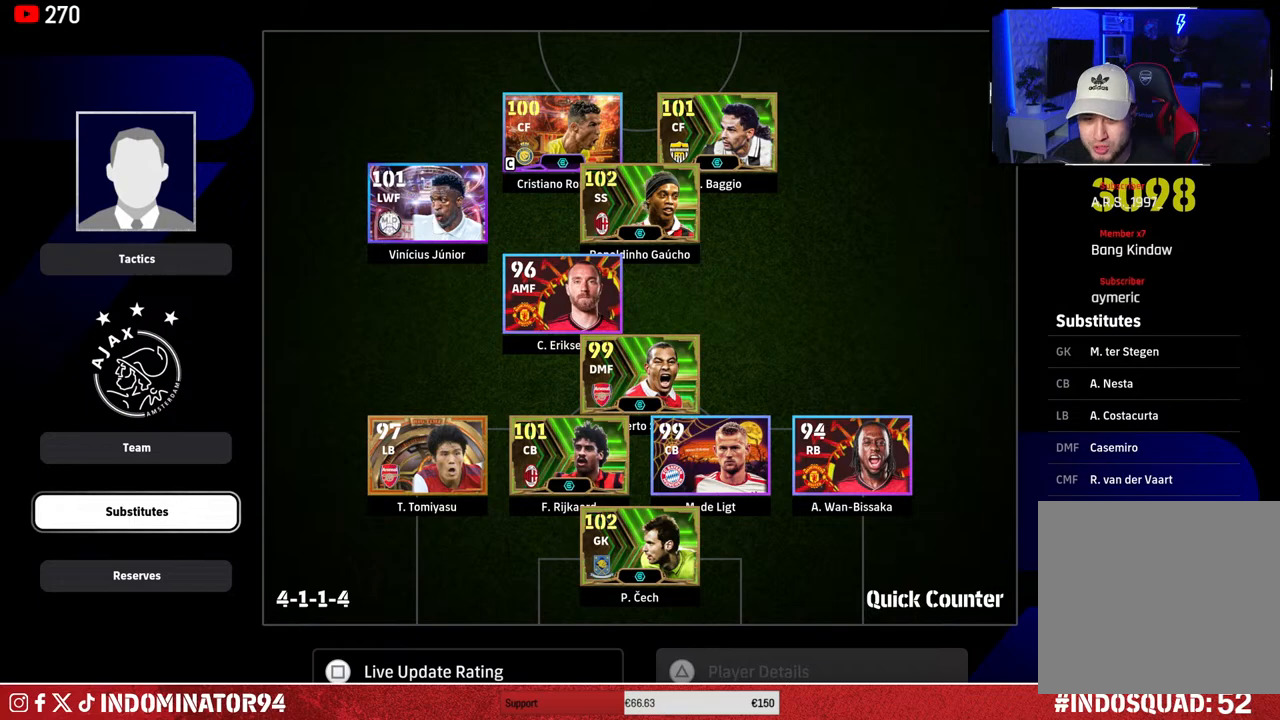
{"buttons": [], "left_stick": "center", "right_stick": "center", "events": [[67, "left_stick", "center"], [100, "CROSS", "down"], [217, "CROSS", "up"]]}
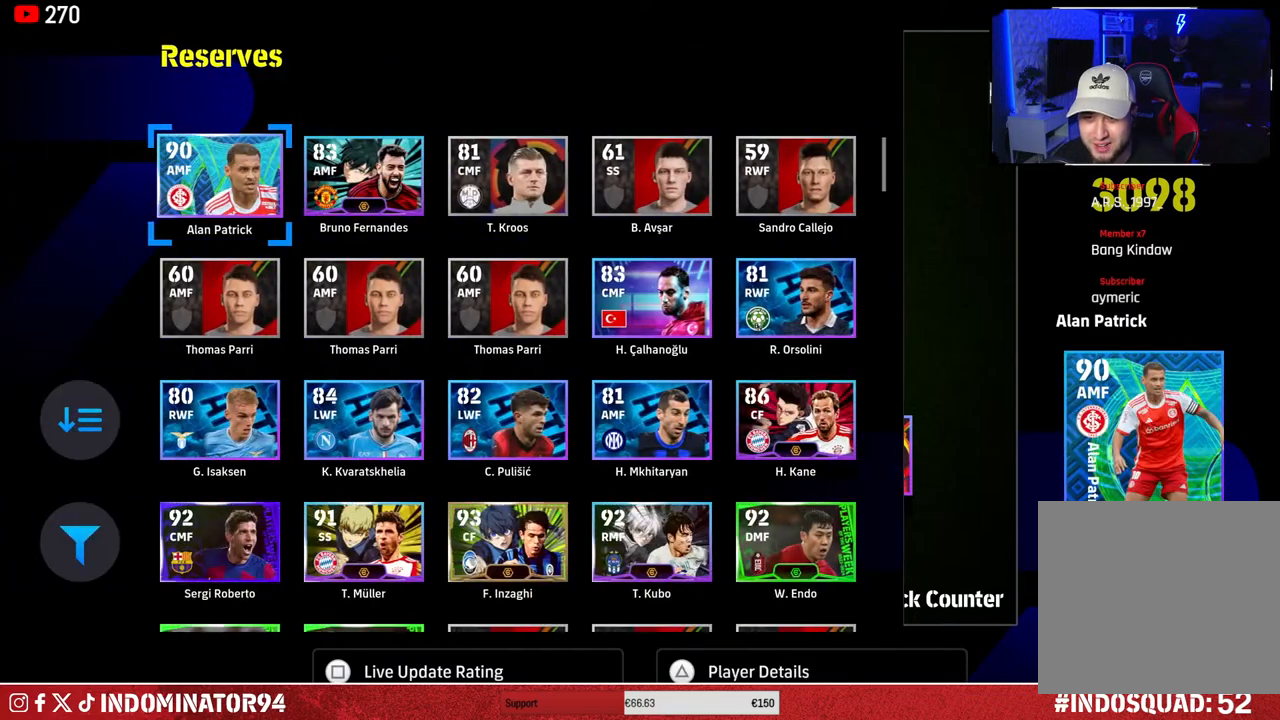
{"buttons": [], "left_stick": "center", "right_stick": "center", "events": []}
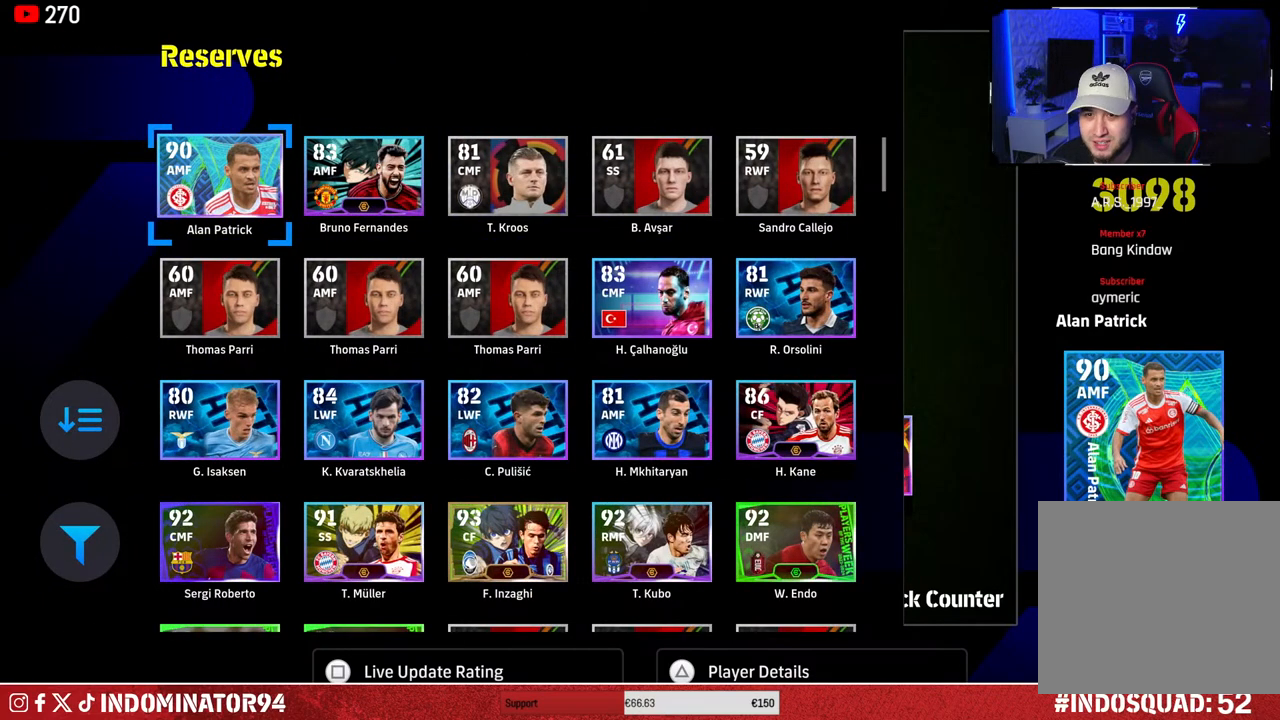
{"buttons": [], "left_stick": "center", "right_stick": "center", "events": [[333, "CROSS", "down"], [467, "CROSS", "up"]]}
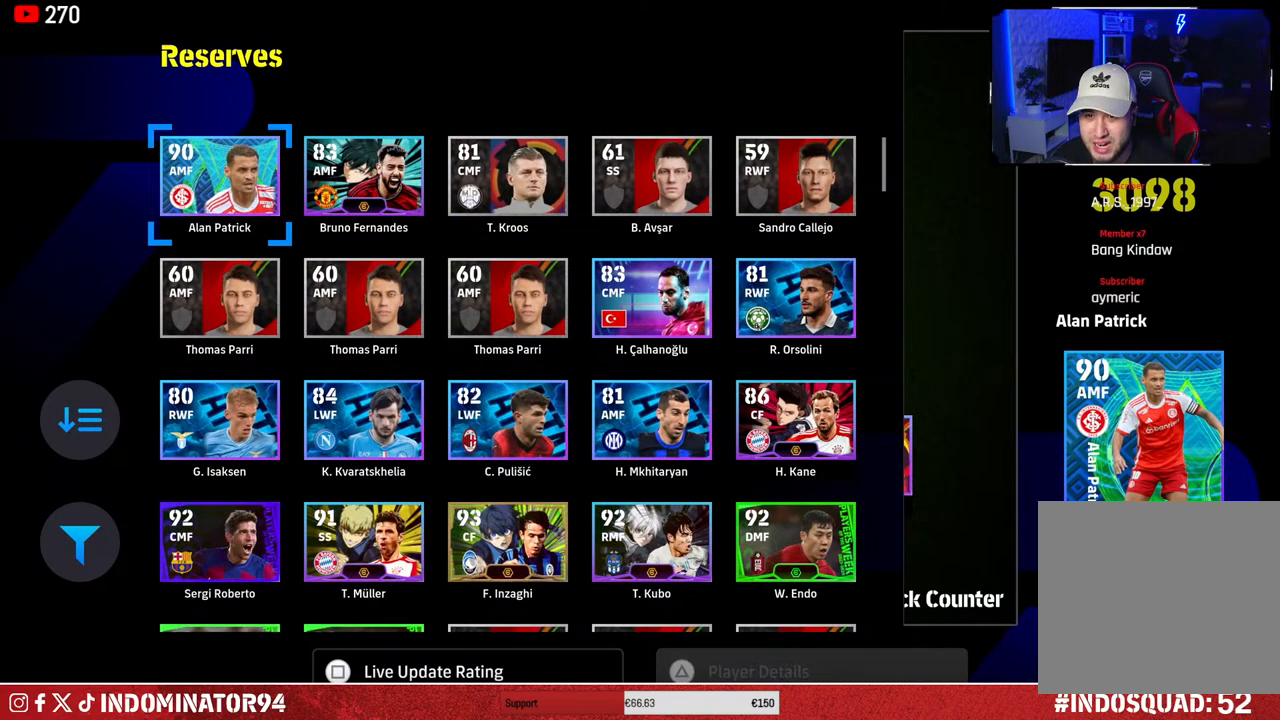
{"buttons": [], "left_stick": "left", "right_stick": "center", "events": [[450, "left_stick", "left"]]}
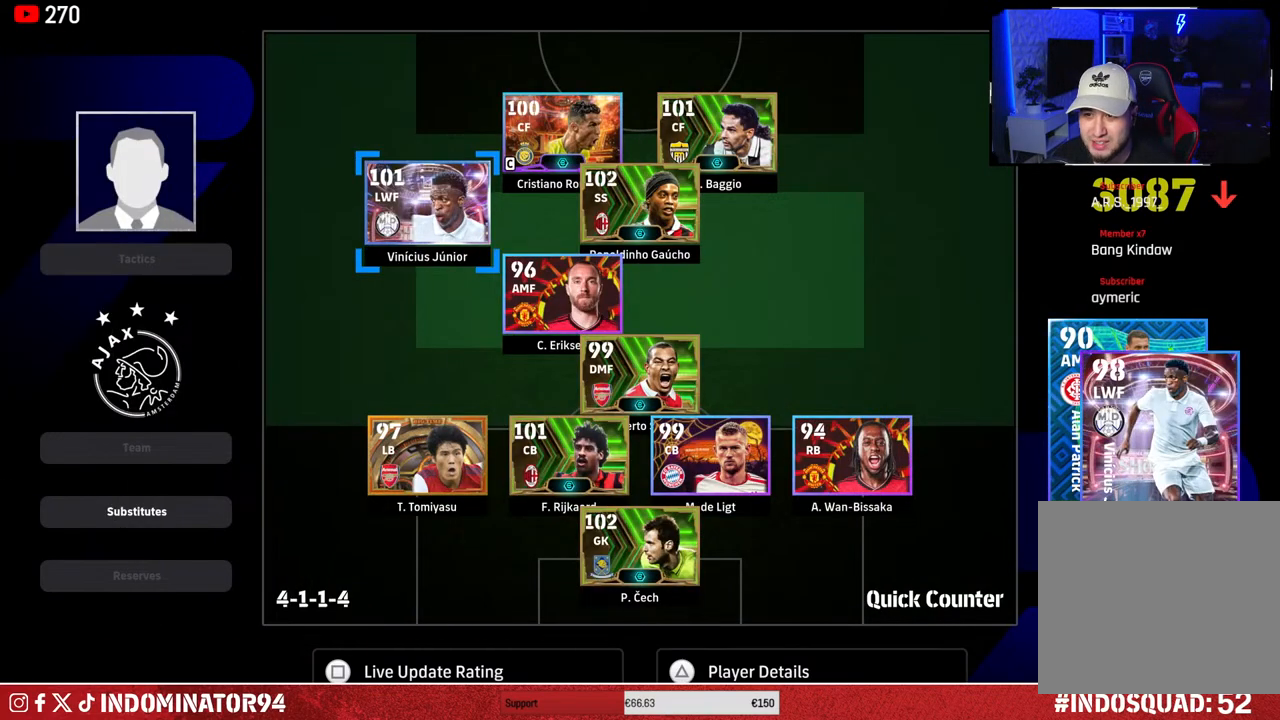
{"buttons": ["CROSS"], "left_stick": "down", "right_stick": "center", "events": [[117, "left_stick", "center"], [200, "left_stick", "down-left"], [333, "left_stick", "center"], [383, "left_stick", "down"], [500, "CROSS", "down"]]}
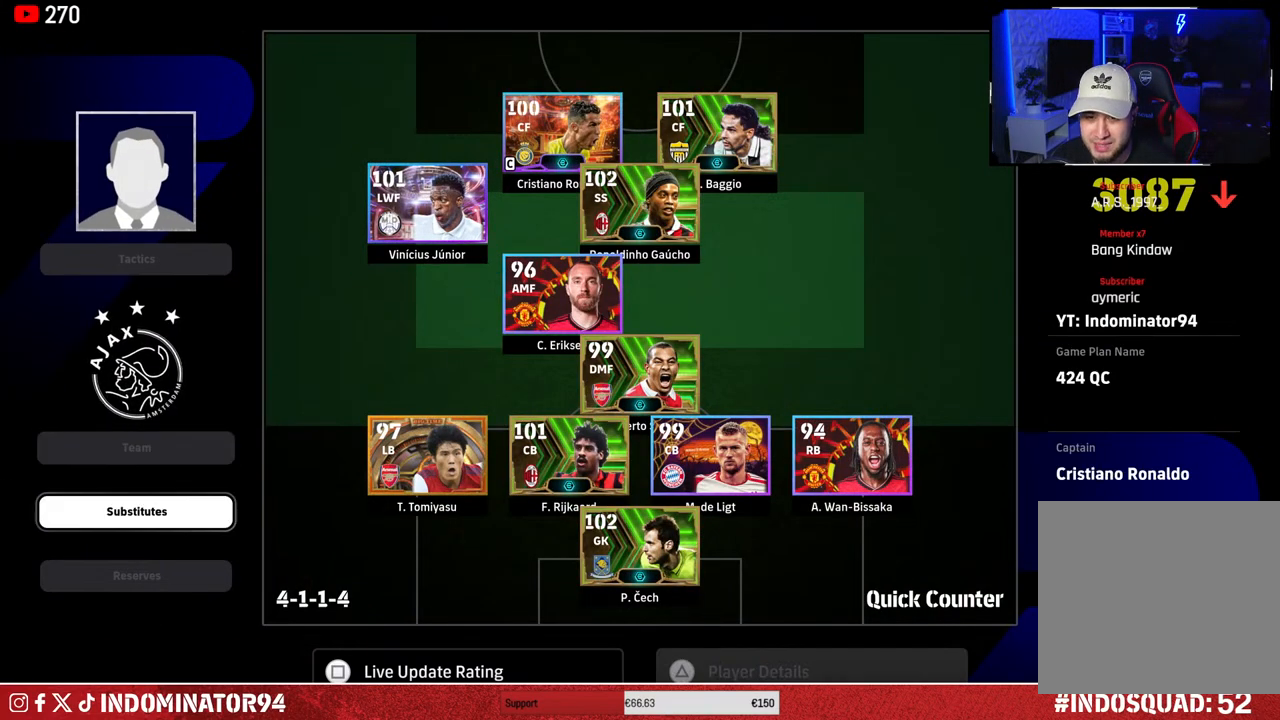
{"buttons": ["DPAD_DOWN"], "left_stick": "center", "right_stick": "center", "events": [[17, "left_stick", "center"], [117, "CROSS", "up"], [267, "DPAD_DOWN", "down"]]}
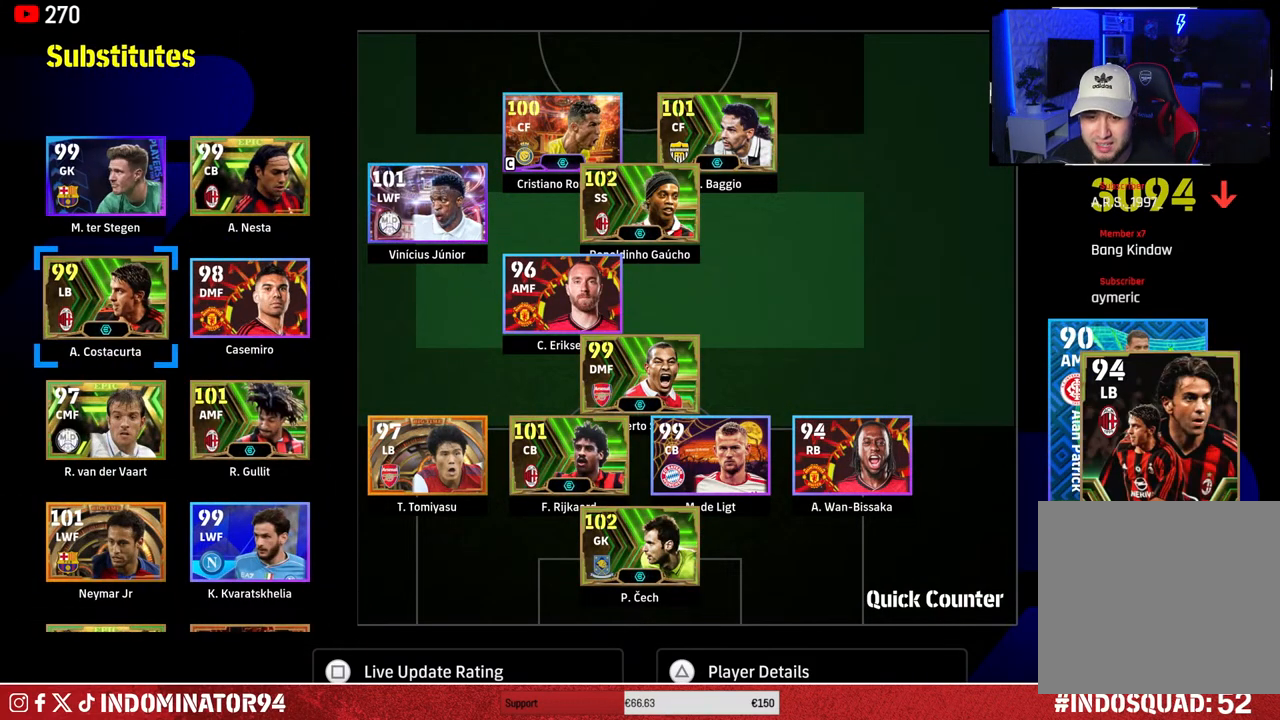
{"buttons": [], "left_stick": "center", "right_stick": "center", "events": [[300, "DPAD_DOWN", "up"]]}
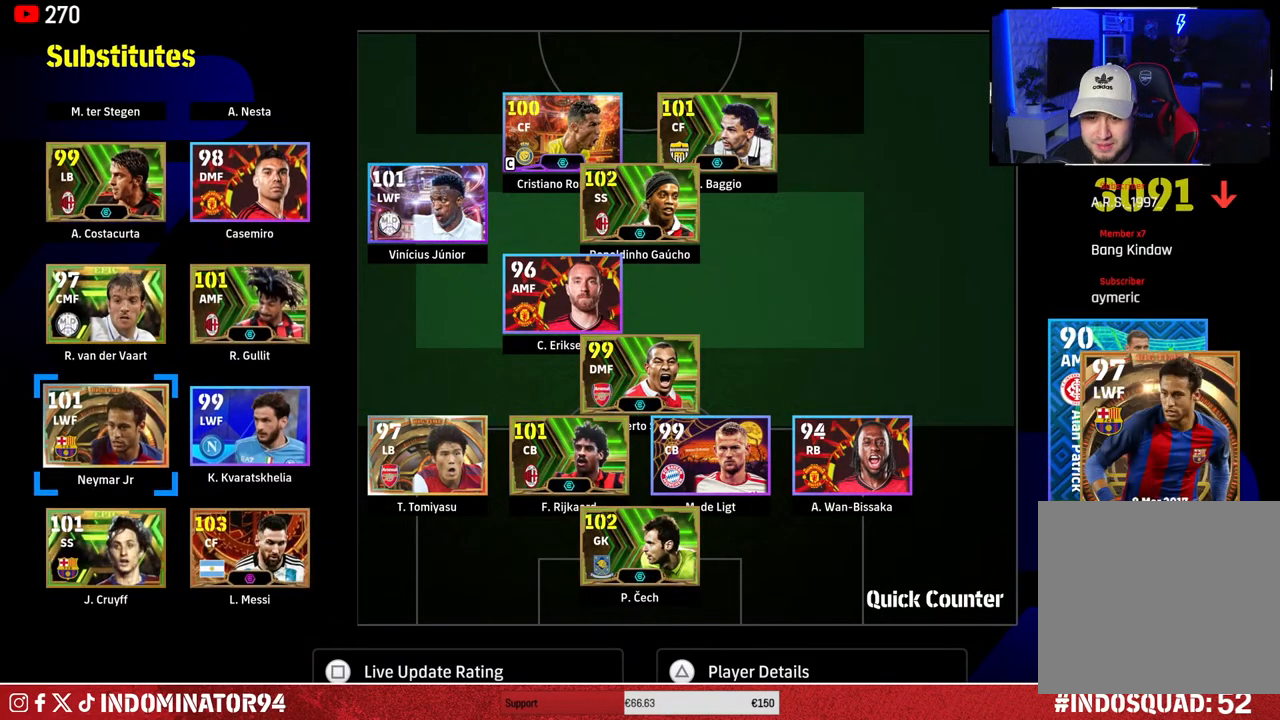
{"buttons": [], "left_stick": "center", "right_stick": "center", "events": []}
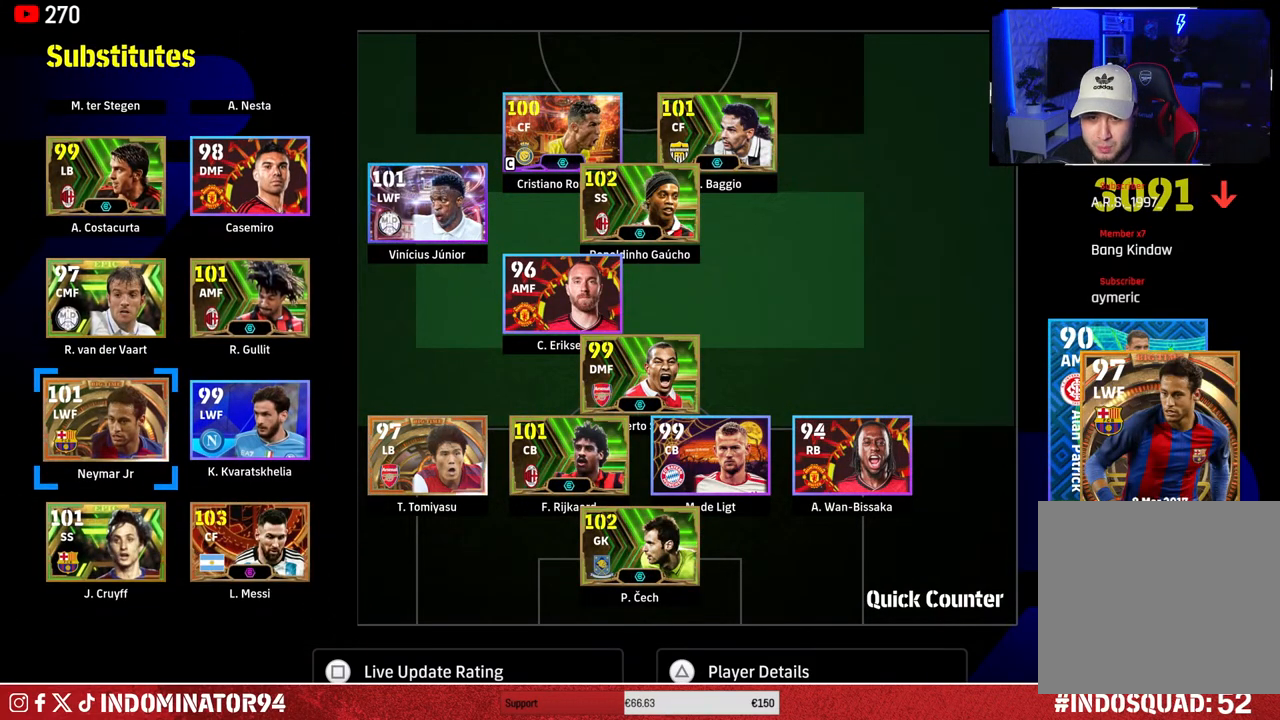
{"buttons": ["DPAD_UP"], "left_stick": "center", "right_stick": "center", "events": [[433, "DPAD_UP", "down"]]}
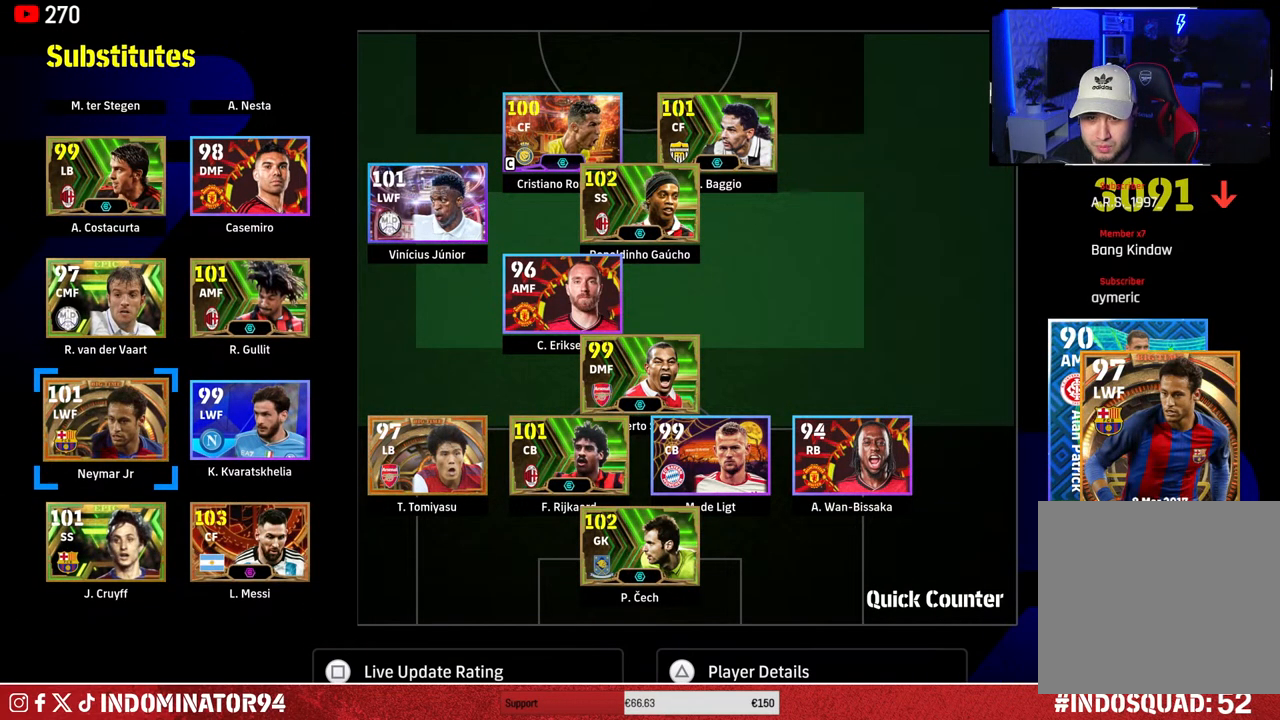
{"buttons": [], "left_stick": "center", "right_stick": "center", "events": [[50, "DPAD_UP", "up"]]}
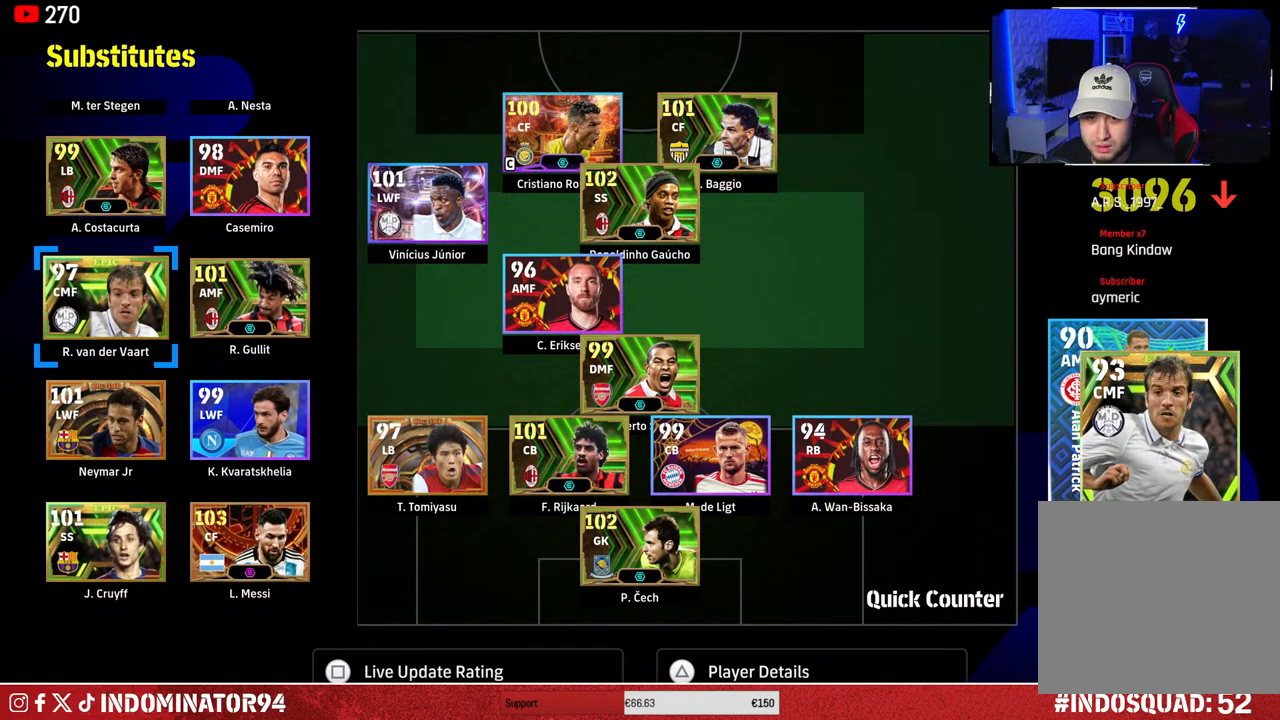
{"buttons": ["CROSS"], "left_stick": "center", "right_stick": "center", "events": [[17, "CROSS", "down"], [150, "CROSS", "up"], [500, "CROSS", "down"]]}
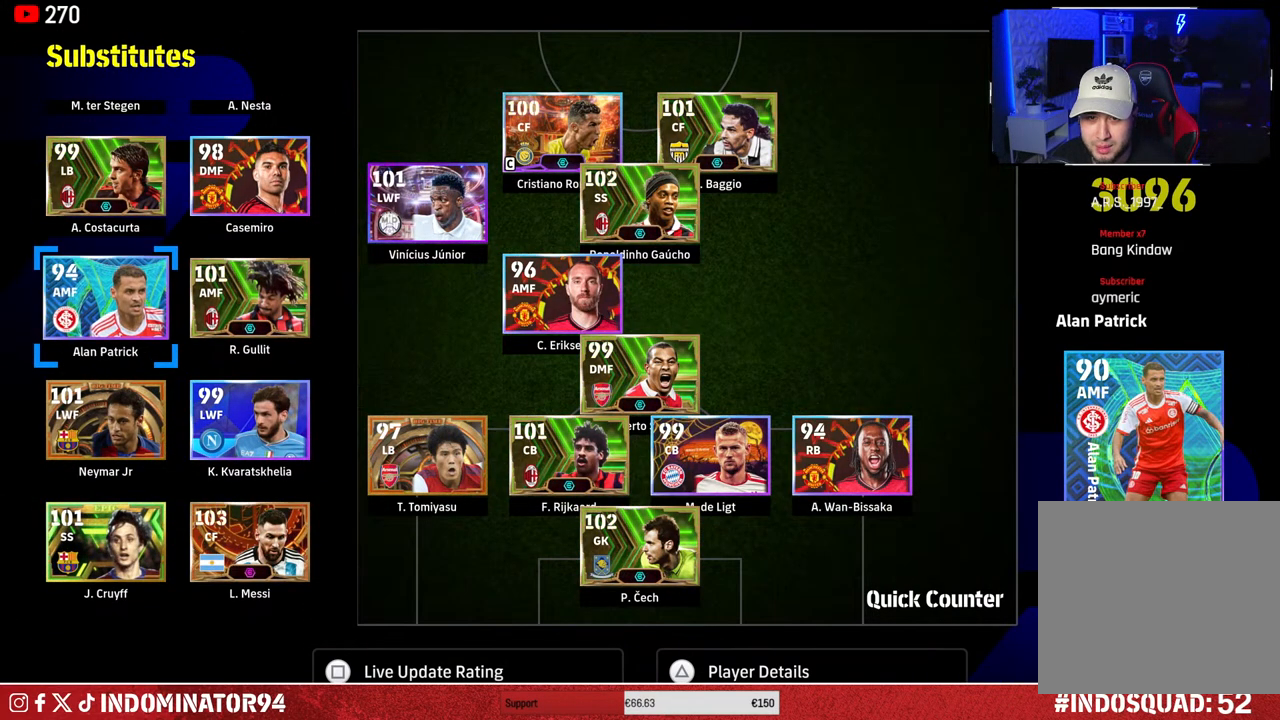
{"buttons": [], "left_stick": "center", "right_stick": "center", "events": [[117, "CROSS", "up"], [183, "DPAD_RIGHT", "down"], [267, "DPAD_RIGHT", "up"], [350, "DPAD_RIGHT", "down"], [450, "DPAD_RIGHT", "up"]]}
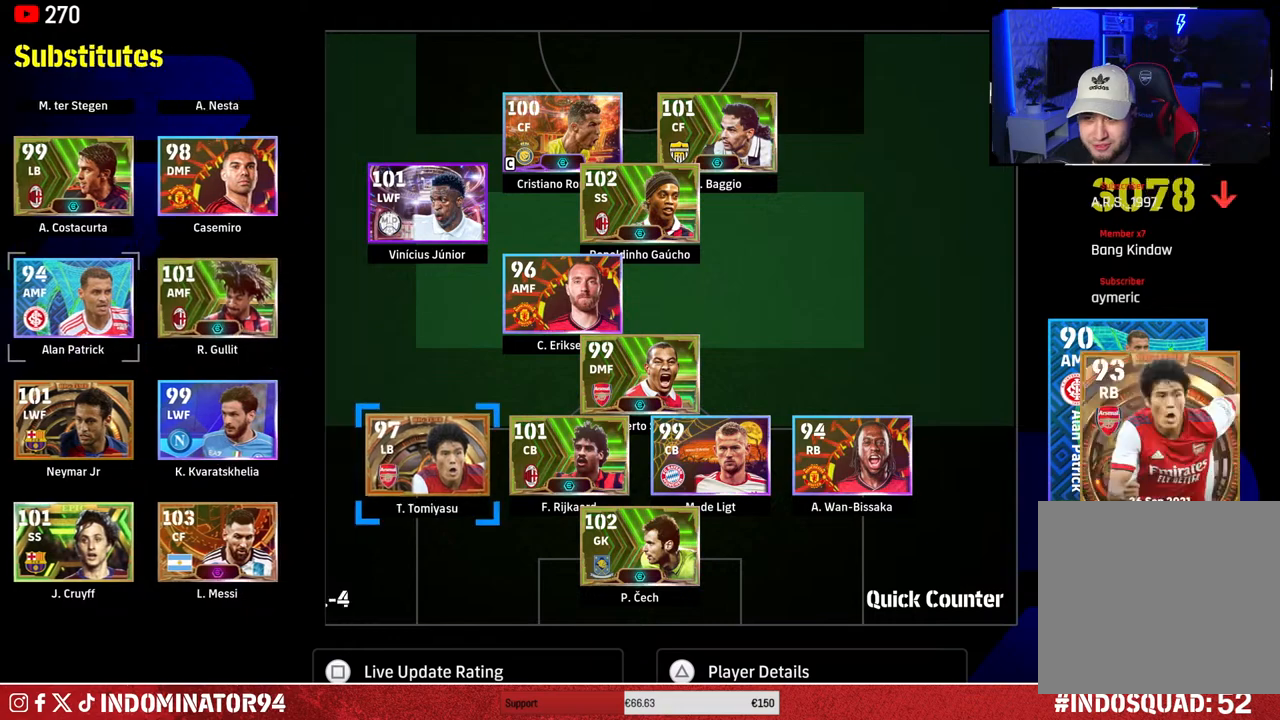
{"buttons": [], "left_stick": "center", "right_stick": "center", "events": [[167, "DPAD_UP", "down"], [250, "DPAD_UP", "up"]]}
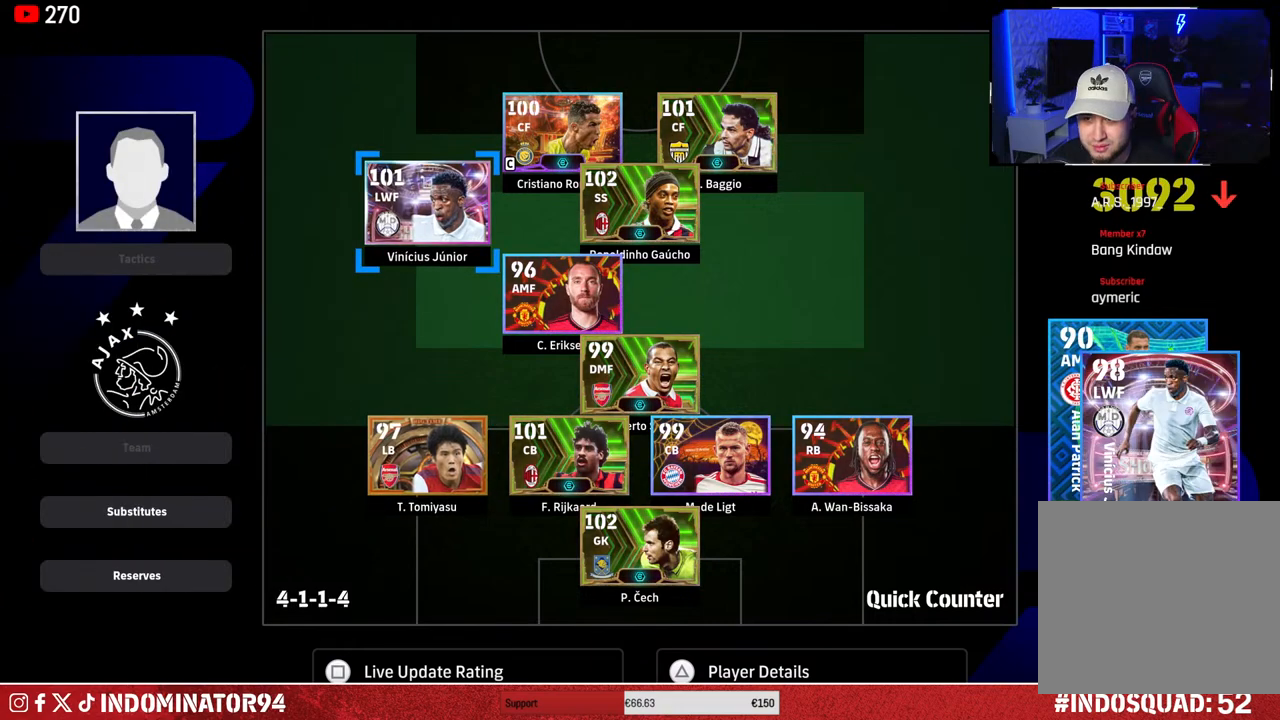
{"buttons": [], "left_stick": "center", "right_stick": "center", "events": [[33, "left_stick", "down-right"], [167, "left_stick", "center"]]}
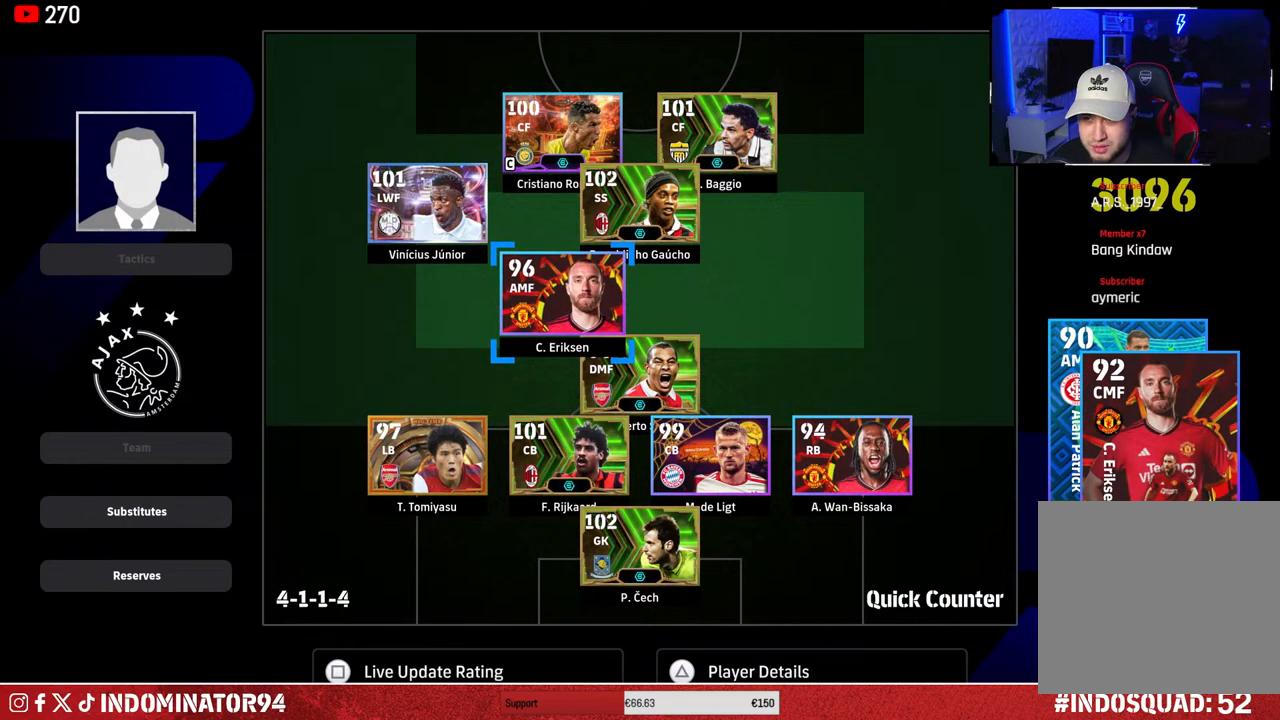
{"buttons": [], "left_stick": "center", "right_stick": "center", "events": [[83, "TRIANGLE", "down"], [217, "TRIANGLE", "up"]]}
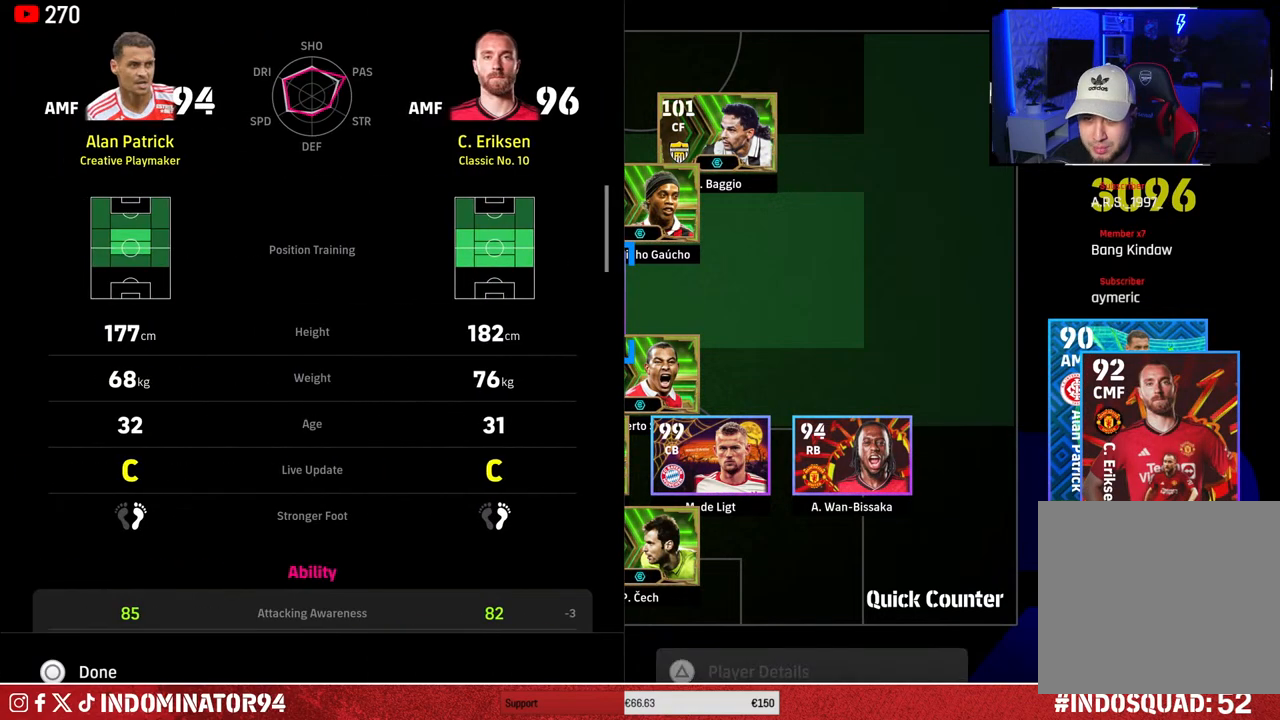
{"buttons": [], "left_stick": "center", "right_stick": "center", "events": []}
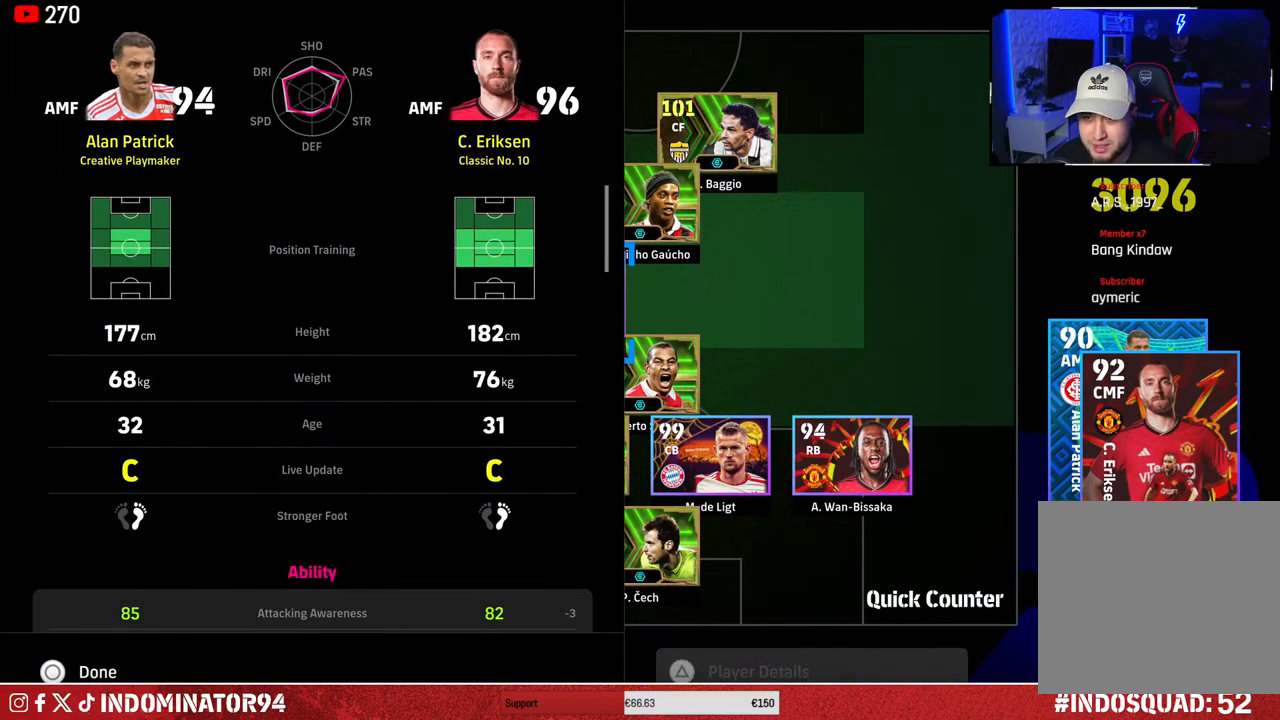
{"buttons": [], "left_stick": "center", "right_stick": "center", "events": [[267, "CIRCLE", "down"], [400, "CIRCLE", "up"]]}
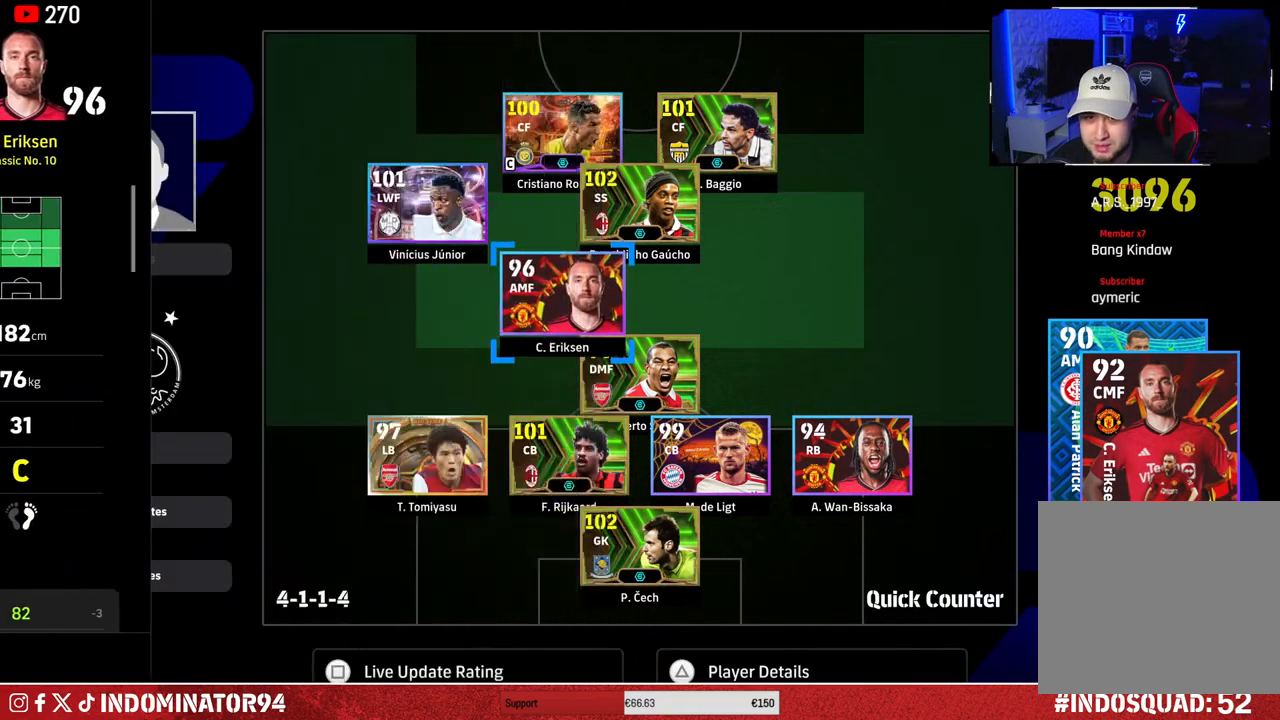
{"buttons": [], "left_stick": "center", "right_stick": "center", "events": [[100, "CROSS", "down"], [200, "CROSS", "up"]]}
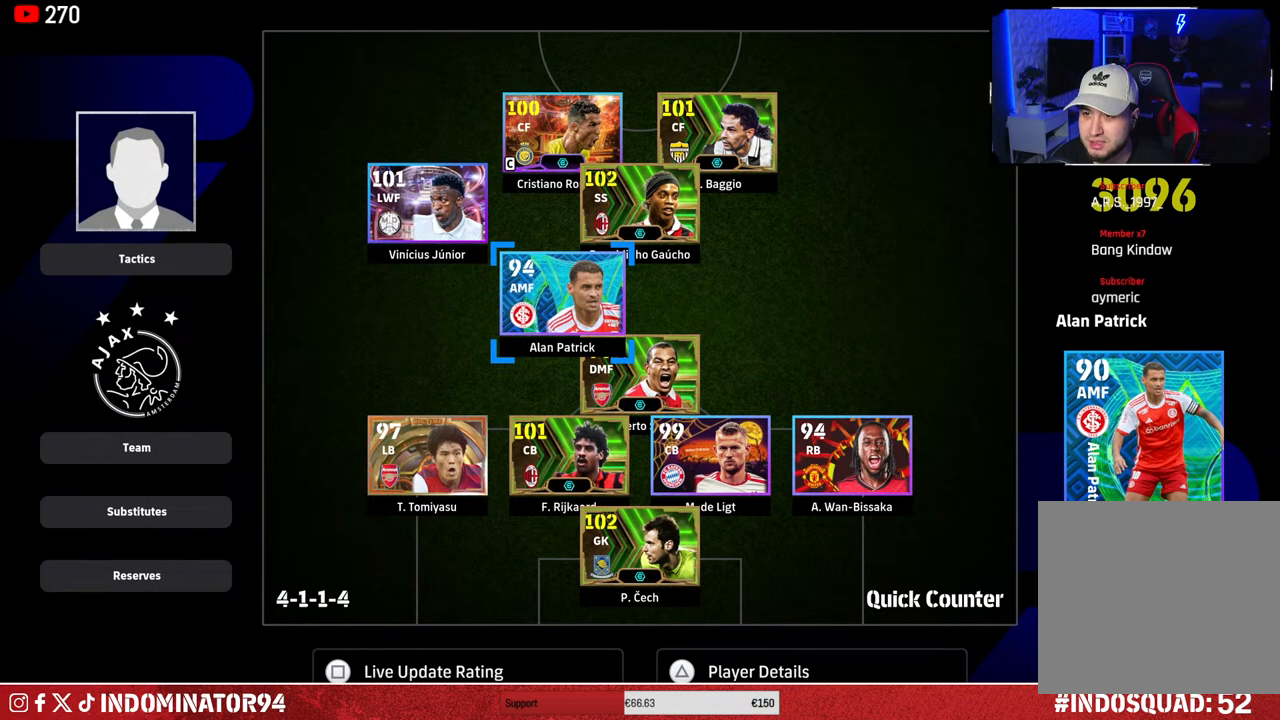
{"buttons": [], "left_stick": "center", "right_stick": "center", "events": [[67, "left_stick", "left"], [233, "left_stick", "center"]]}
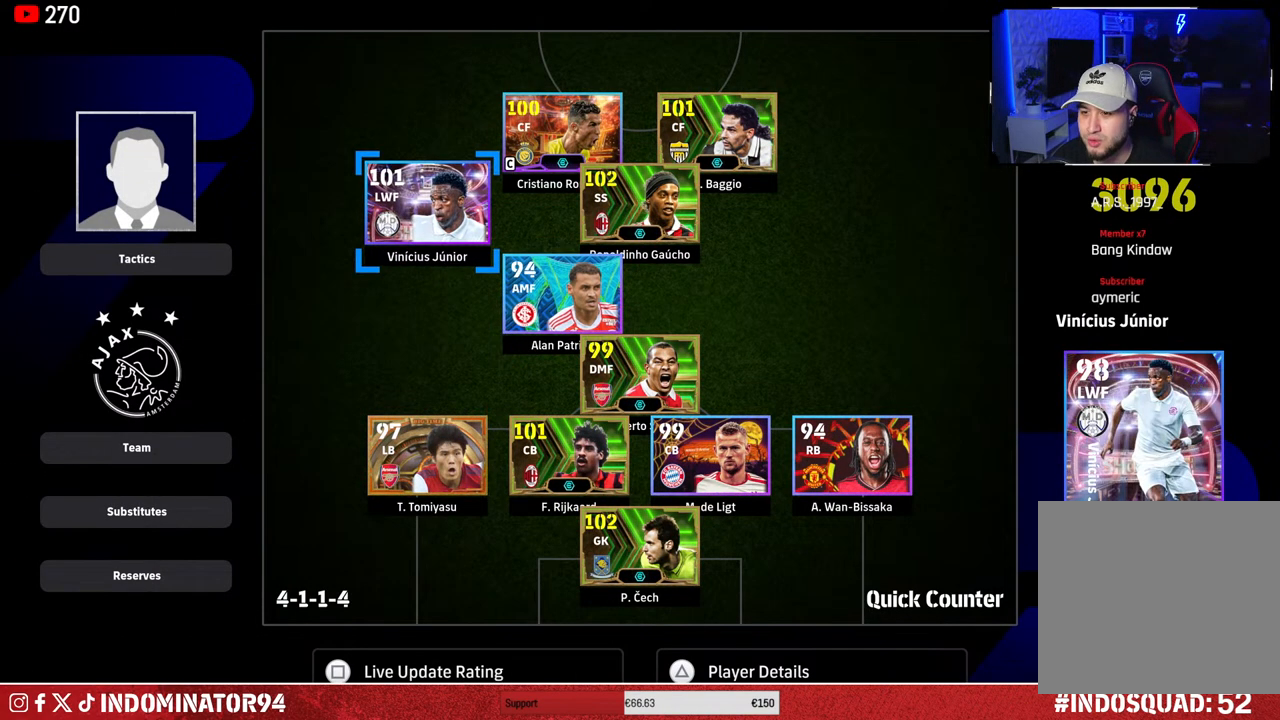
{"buttons": [], "left_stick": "up", "right_stick": "center", "events": [[183, "left_stick", "right"], [350, "left_stick", "center"], [417, "left_stick", "up"]]}
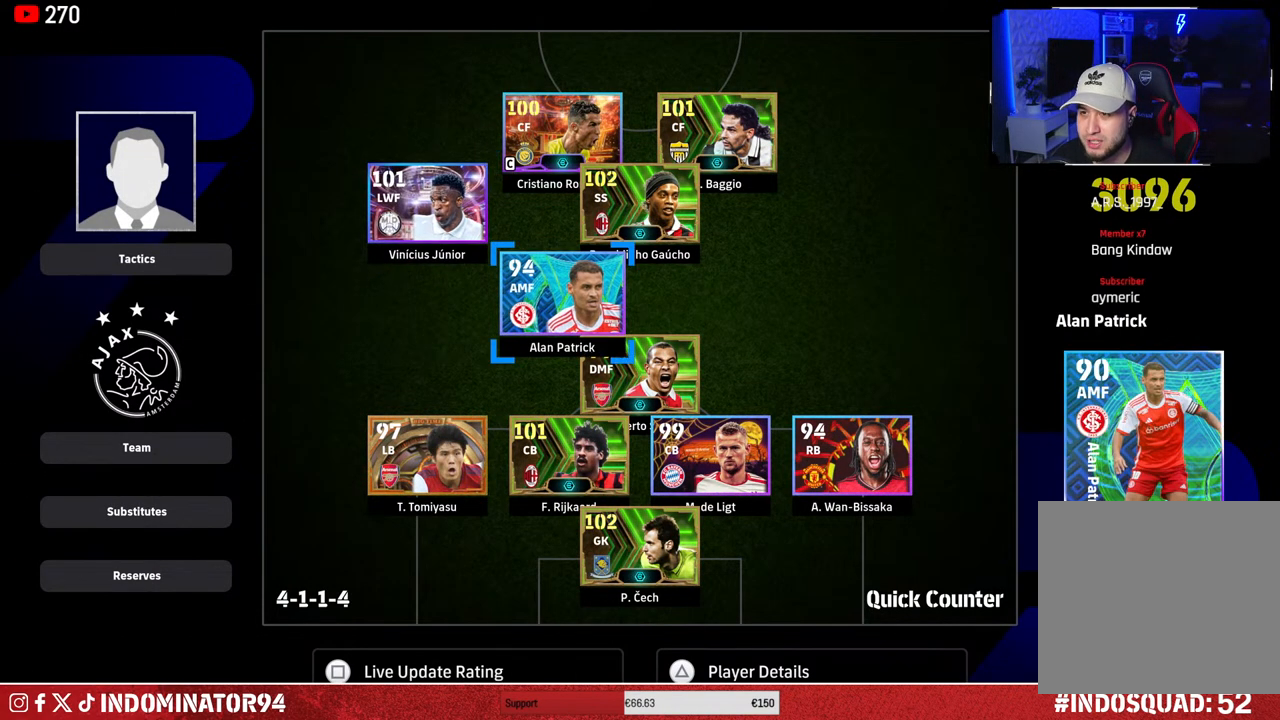
{"buttons": [], "left_stick": "center", "right_stick": "center", "events": [[67, "left_stick", "center"], [350, "left_stick", "left"], [483, "left_stick", "center"]]}
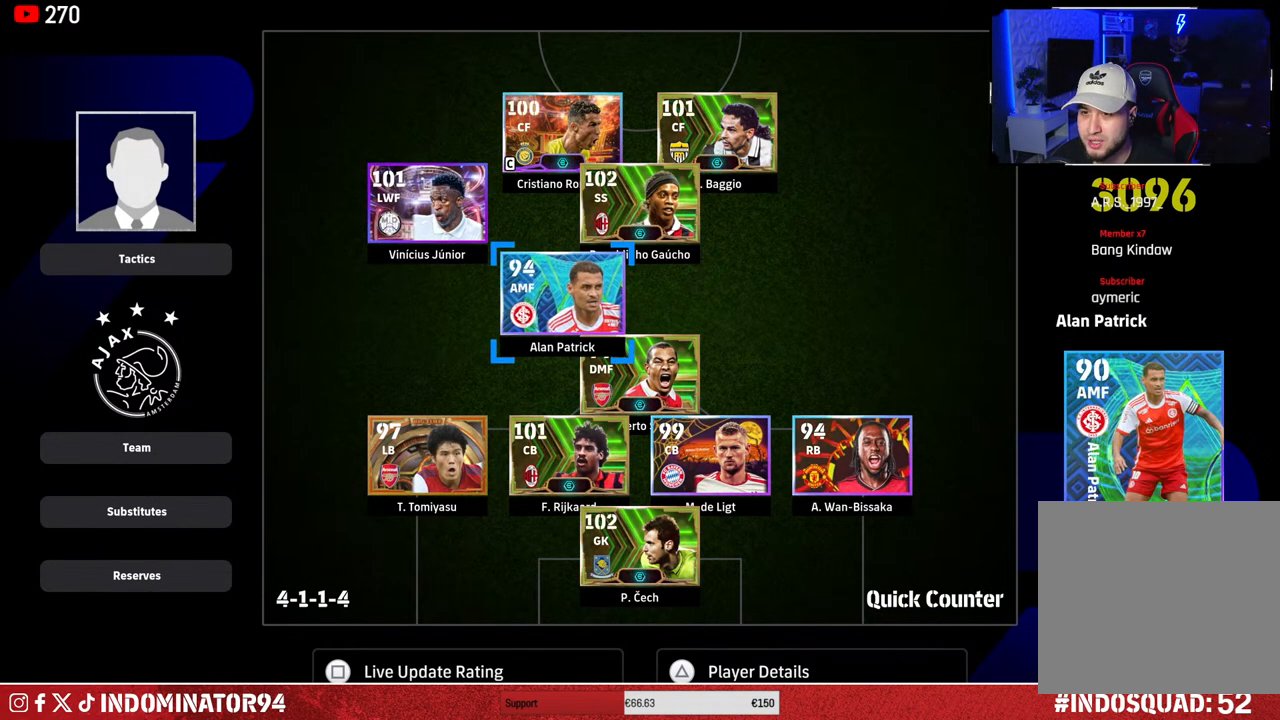
{"buttons": [], "left_stick": "center", "right_stick": "center", "events": [[133, "left_stick", "left"], [283, "left_stick", "center"], [367, "left_stick", "left"], [483, "left_stick", "center"]]}